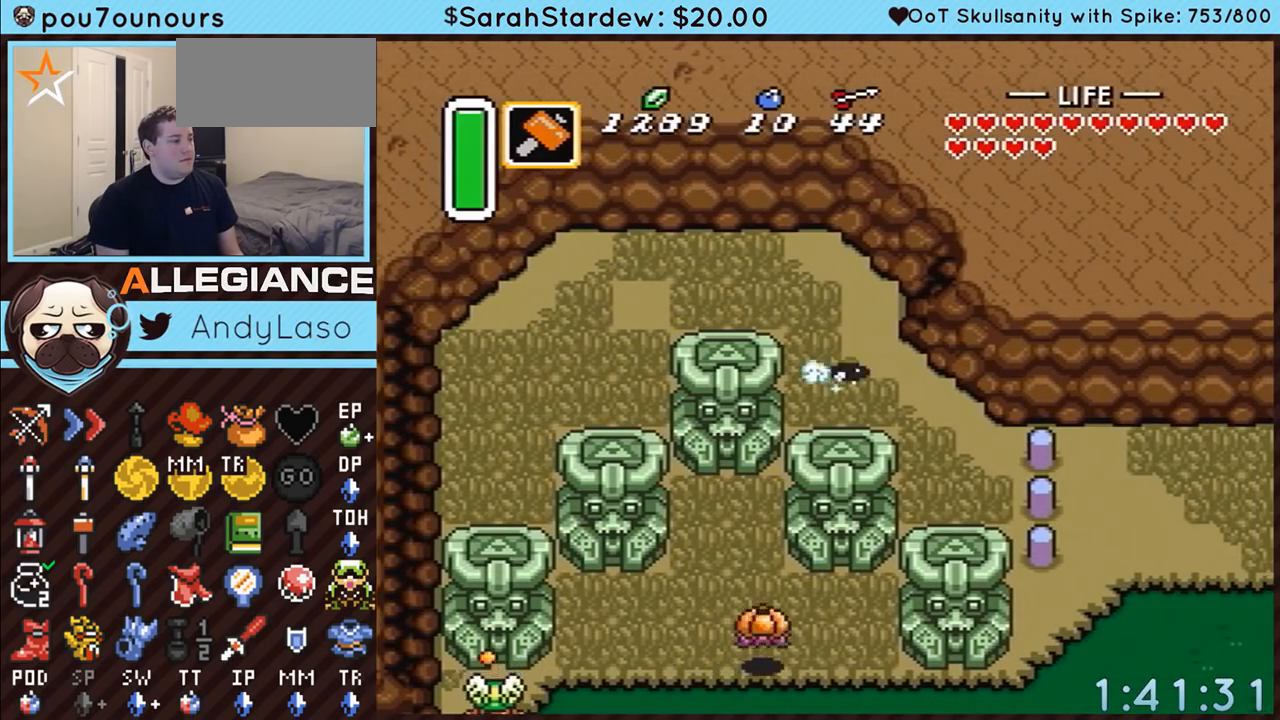
Gameplay with a controller (Nintendo layout); each line is a JSON object with the inputs held at the frame after it. "events" lists button and stick changes between this image and that frame as [ms after this image, input, new state], when the widget could be followed in between. Not read: L3 R3.
{"buttons": ["A", "Y"], "events": [[67, "DPAD_DOWN", "up"], [117, "DPAD_RIGHT", "up"]]}
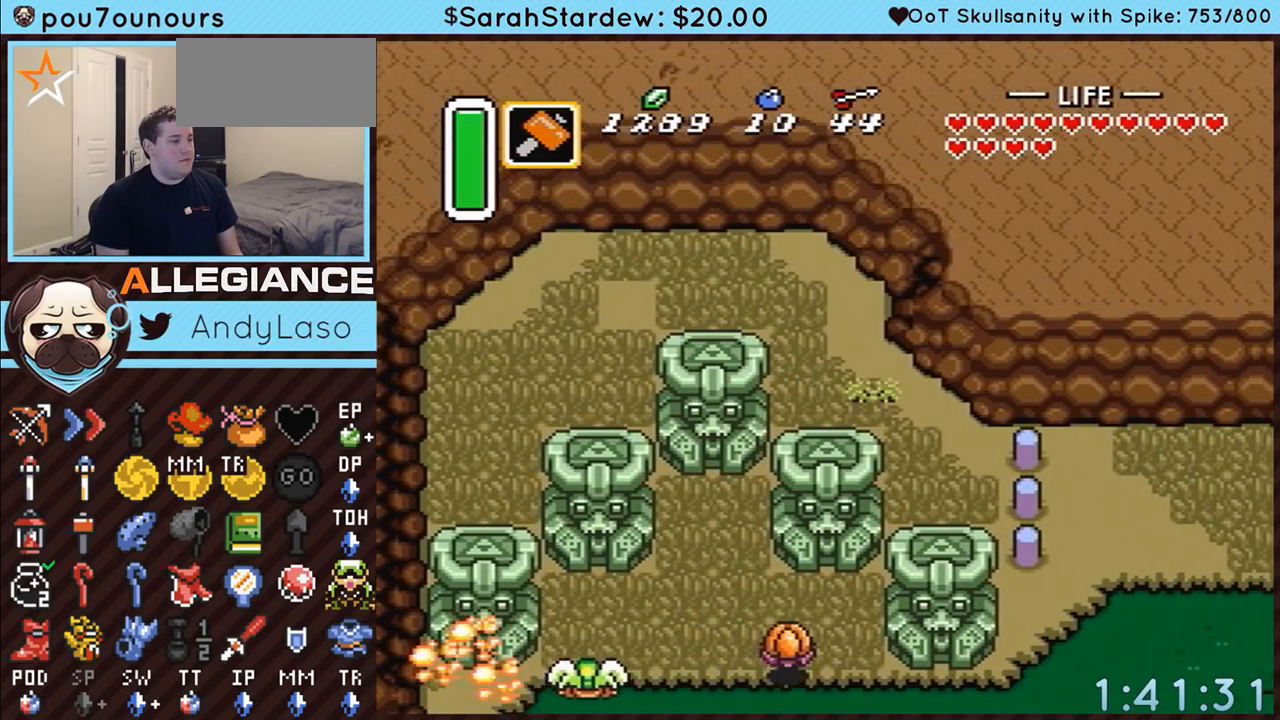
{"buttons": [], "events": [[250, "A", "up"], [250, "Y", "up"]]}
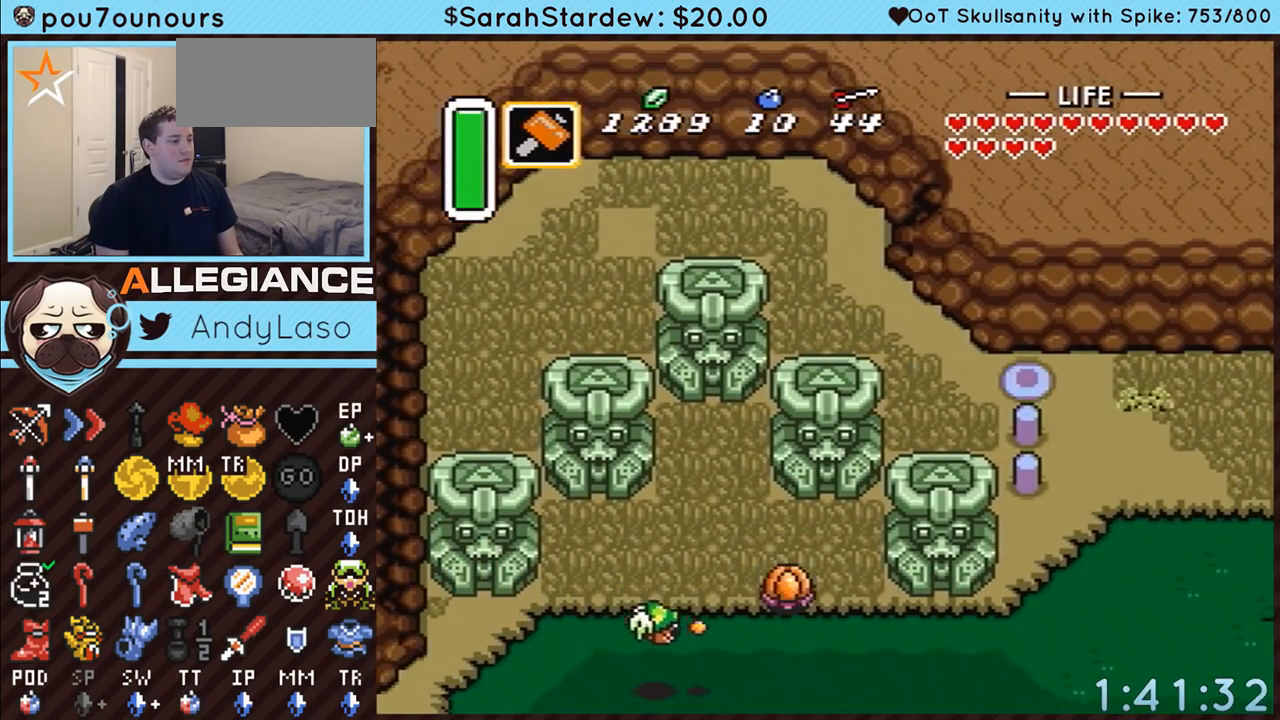
{"buttons": ["A", "DPAD_DOWN", "DPAD_RIGHT"], "events": [[33, "DPAD_DOWN", "down"], [33, "DPAD_RIGHT", "down"], [467, "A", "down"]]}
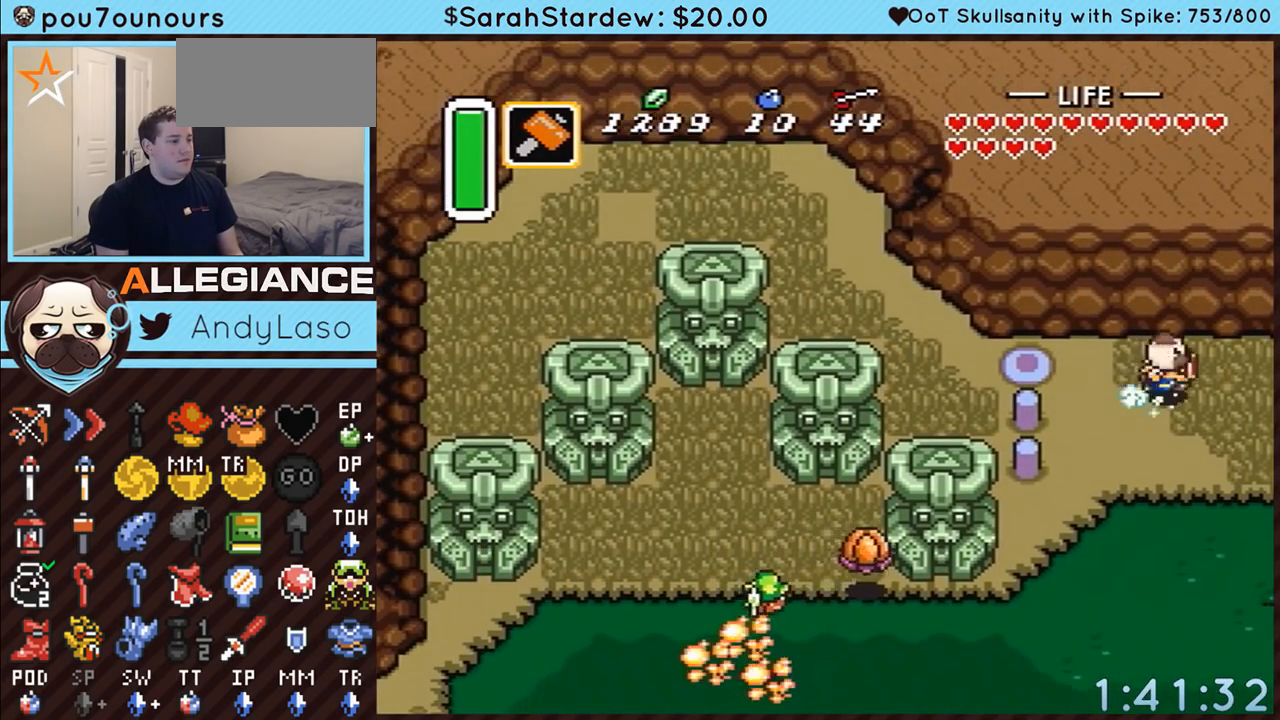
{"buttons": ["A"], "events": [[67, "DPAD_RIGHT", "up"], [333, "DPAD_DOWN", "up"]]}
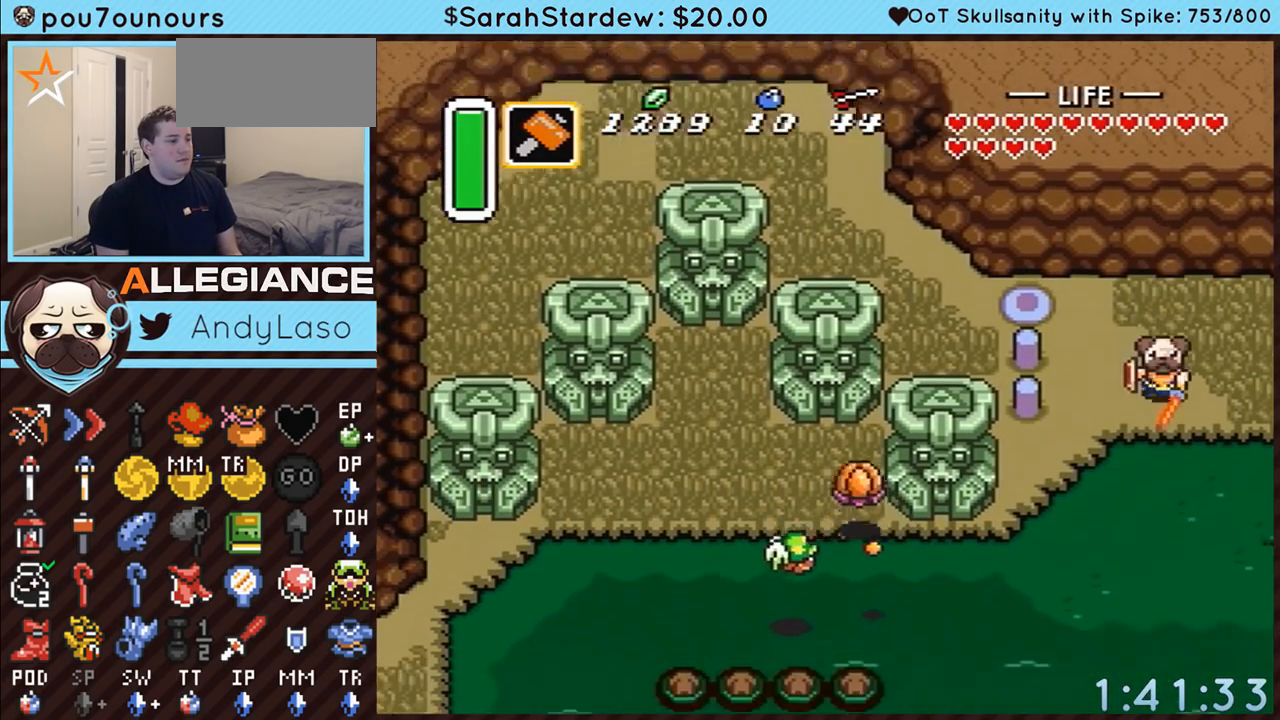
{"buttons": ["DPAD_DOWN"], "events": [[283, "A", "up"], [333, "DPAD_DOWN", "down"]]}
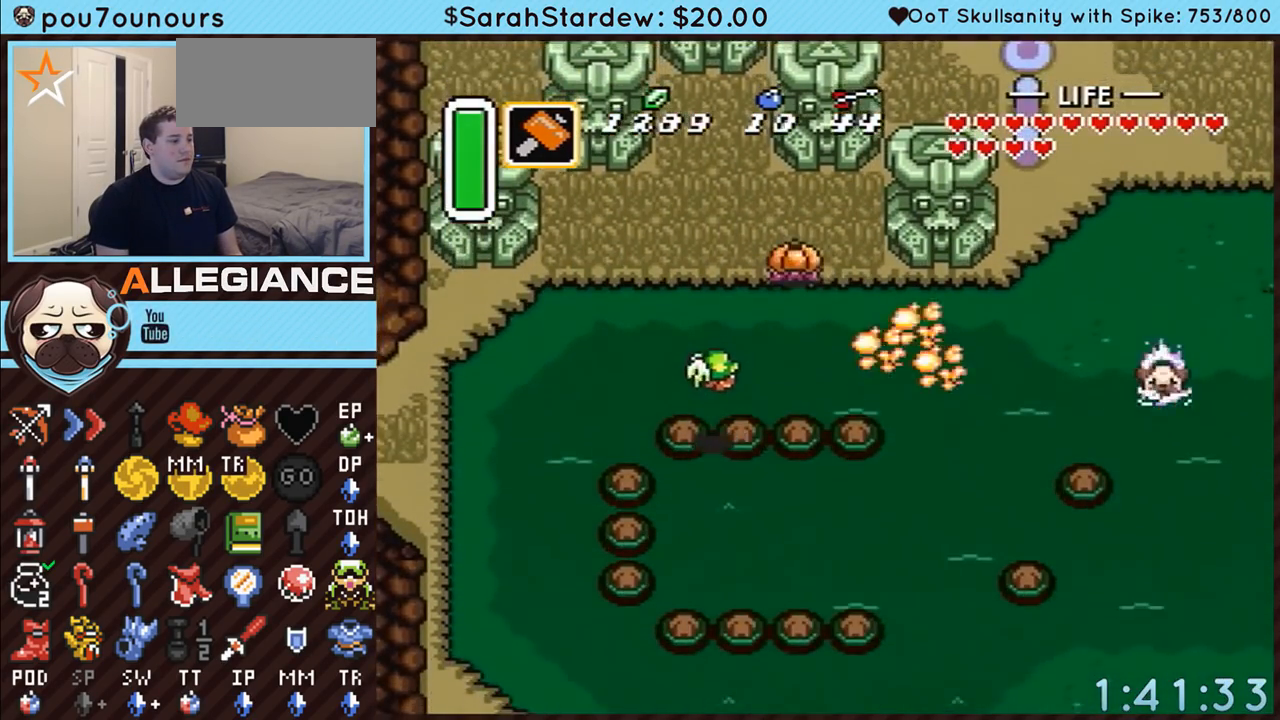
{"buttons": ["DPAD_DOWN"], "events": [[83, "A", "down"], [117, "B", "down"], [300, "B", "up"], [333, "A", "up"]]}
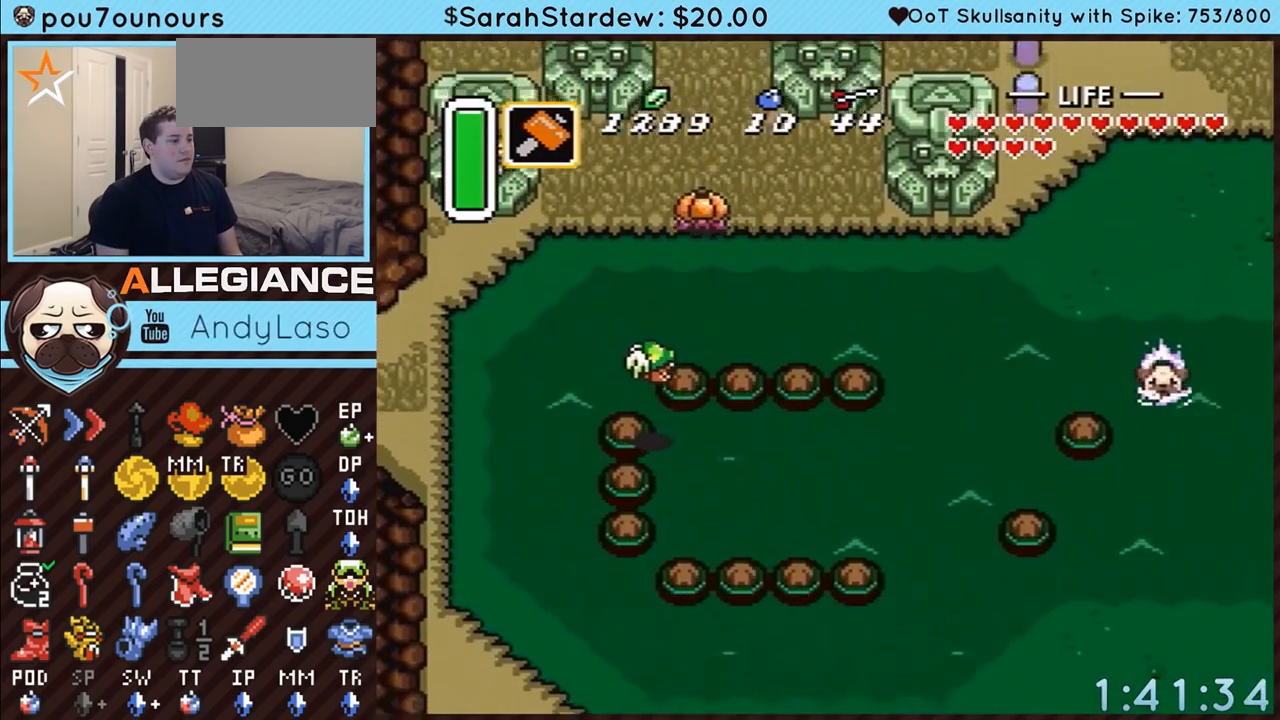
{"buttons": ["DPAD_DOWN"], "events": [[117, "A", "down"], [150, "B", "down"], [383, "B", "up"], [400, "A", "up"]]}
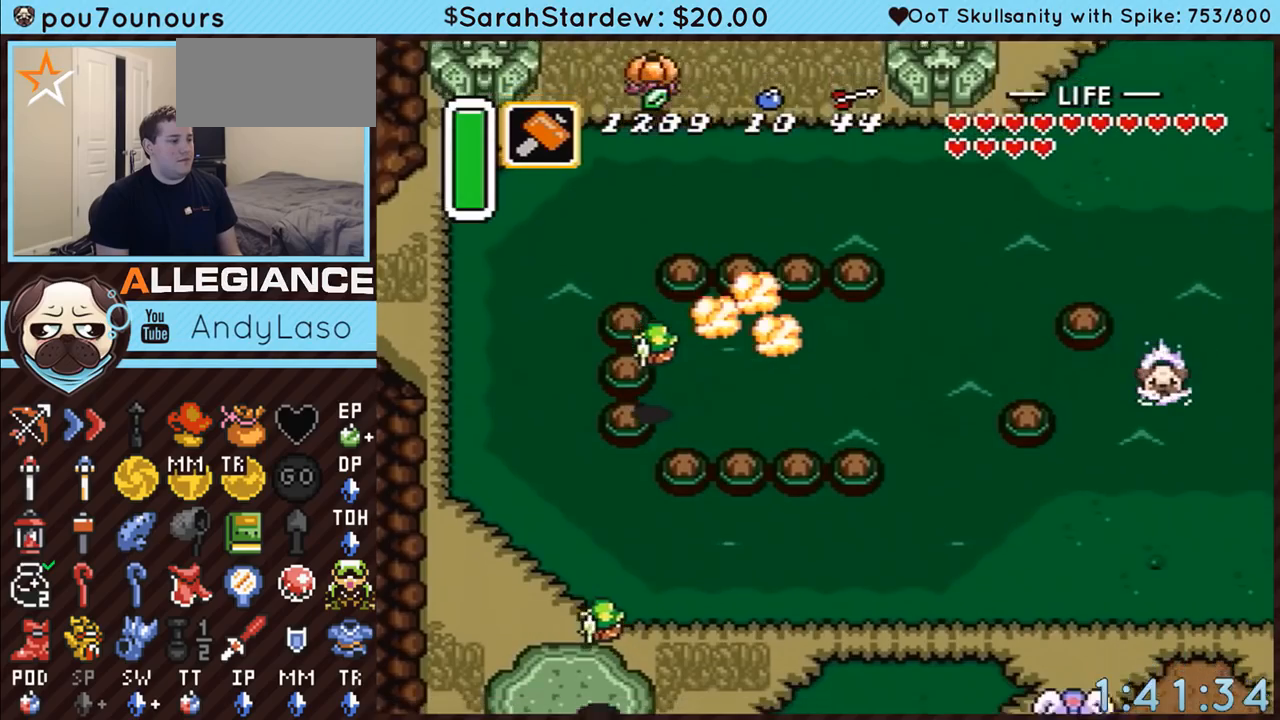
{"buttons": ["DPAD_DOWN", "DPAD_LEFT"], "events": [[150, "A", "down"], [150, "B", "down"], [400, "A", "up"], [400, "B", "up"], [467, "DPAD_LEFT", "down"]]}
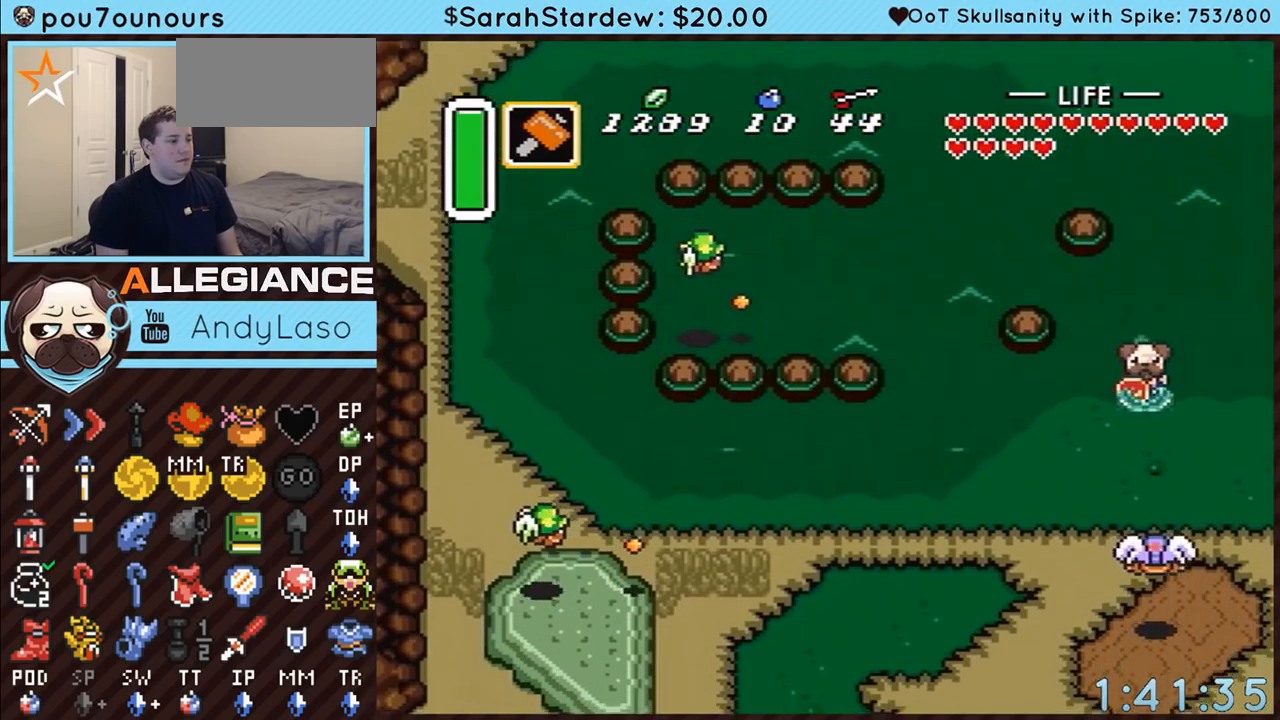
{"buttons": ["A"], "events": [[250, "A", "down"], [300, "DPAD_LEFT", "up"], [500, "DPAD_DOWN", "up"]]}
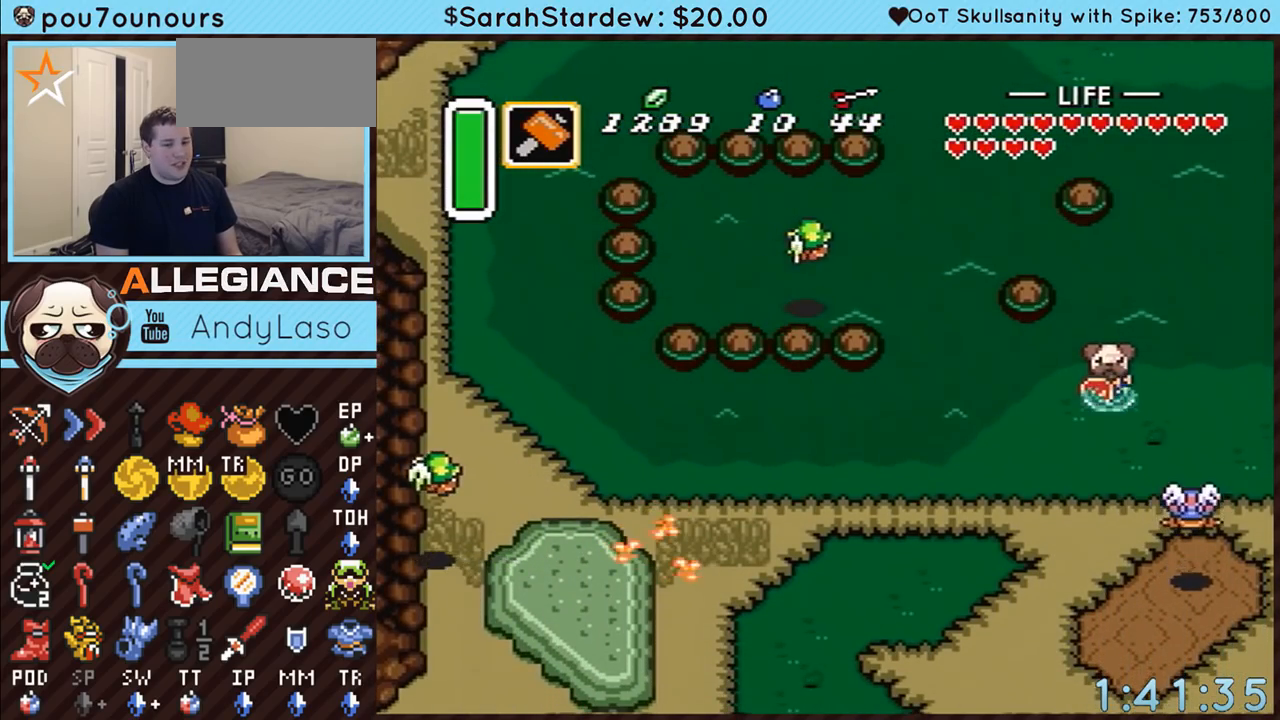
{"buttons": ["A"], "events": []}
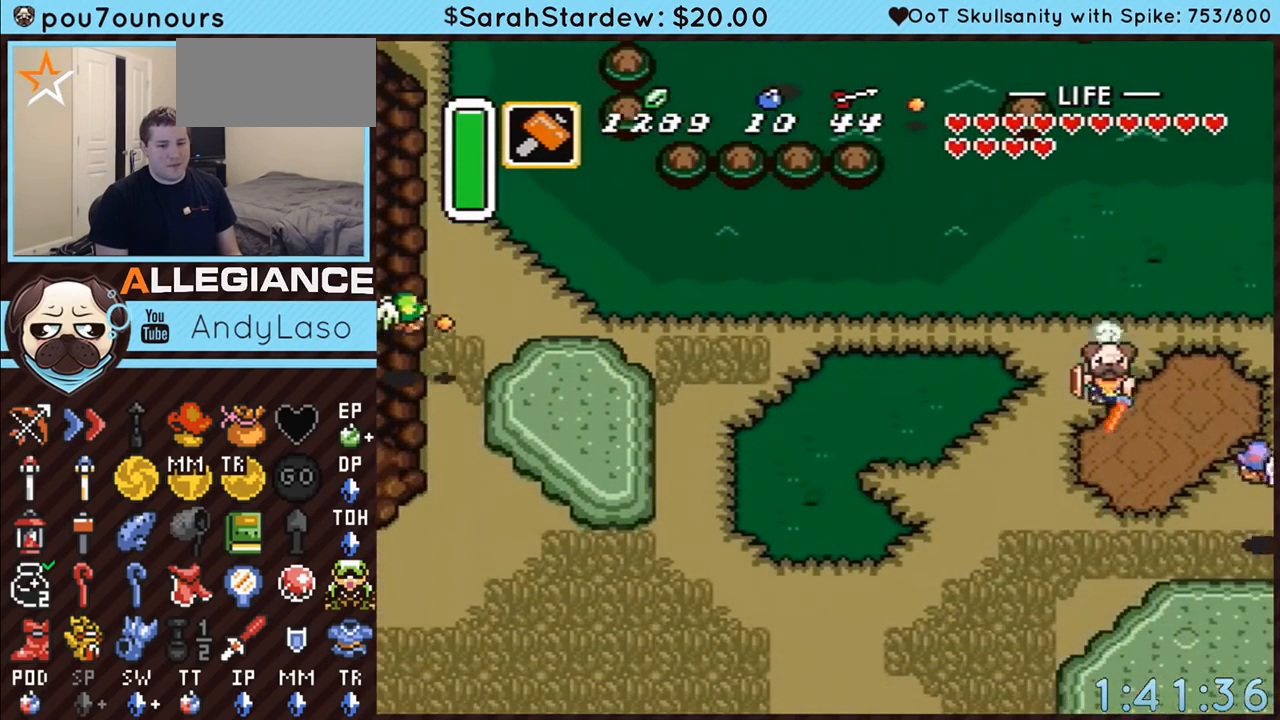
{"buttons": [], "events": [[167, "A", "up"]]}
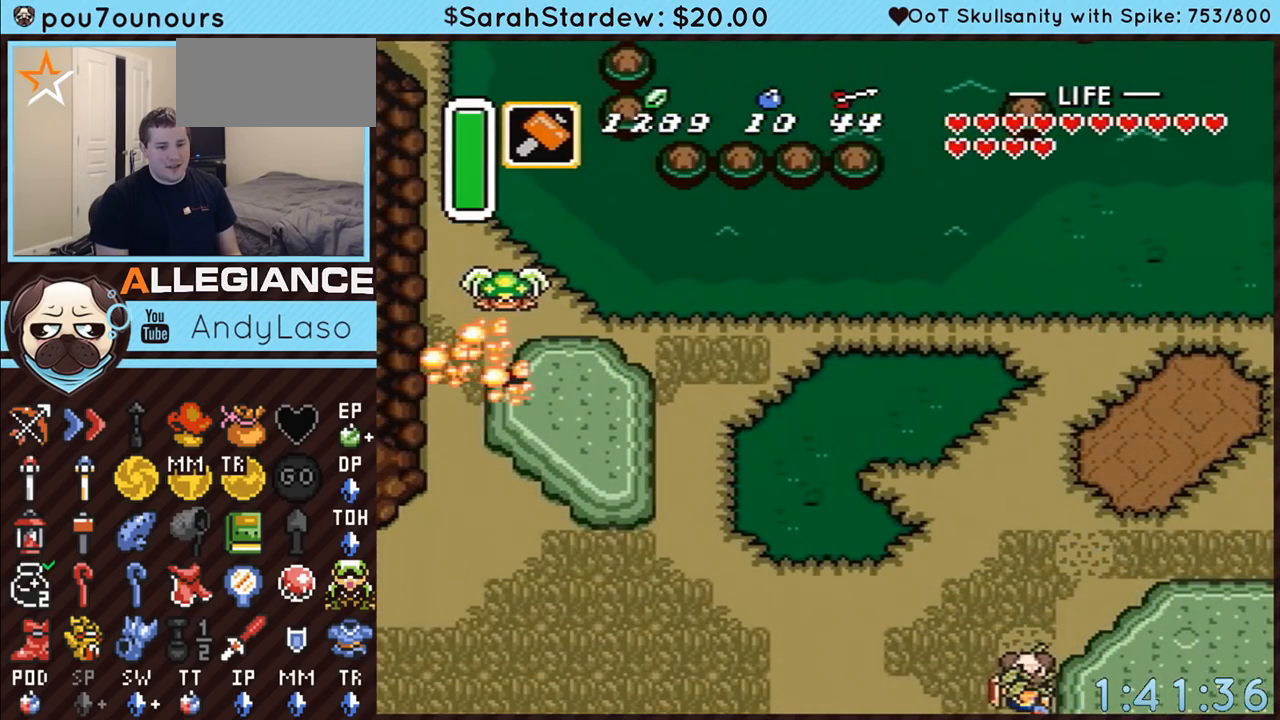
{"buttons": [], "events": []}
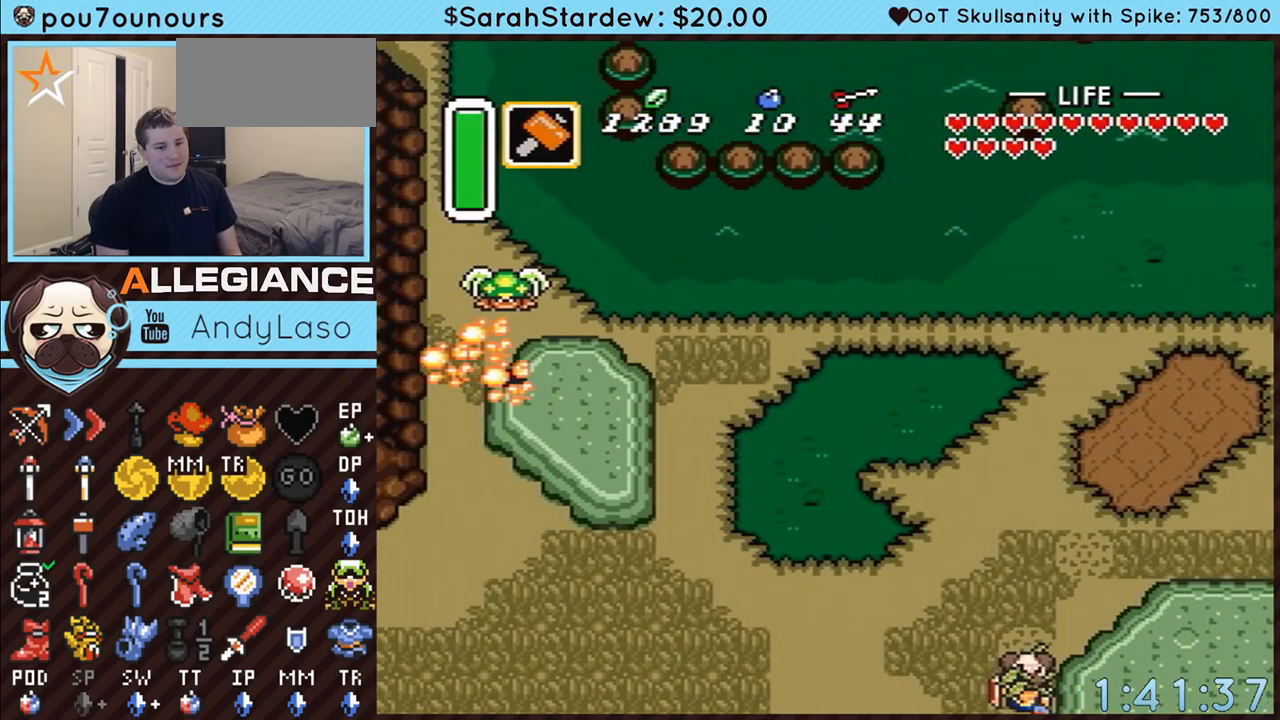
{"buttons": ["DPAD_LEFT"], "events": [[117, "DPAD_LEFT", "down"], [150, "DPAD_DOWN", "down"], [500, "DPAD_DOWN", "up"]]}
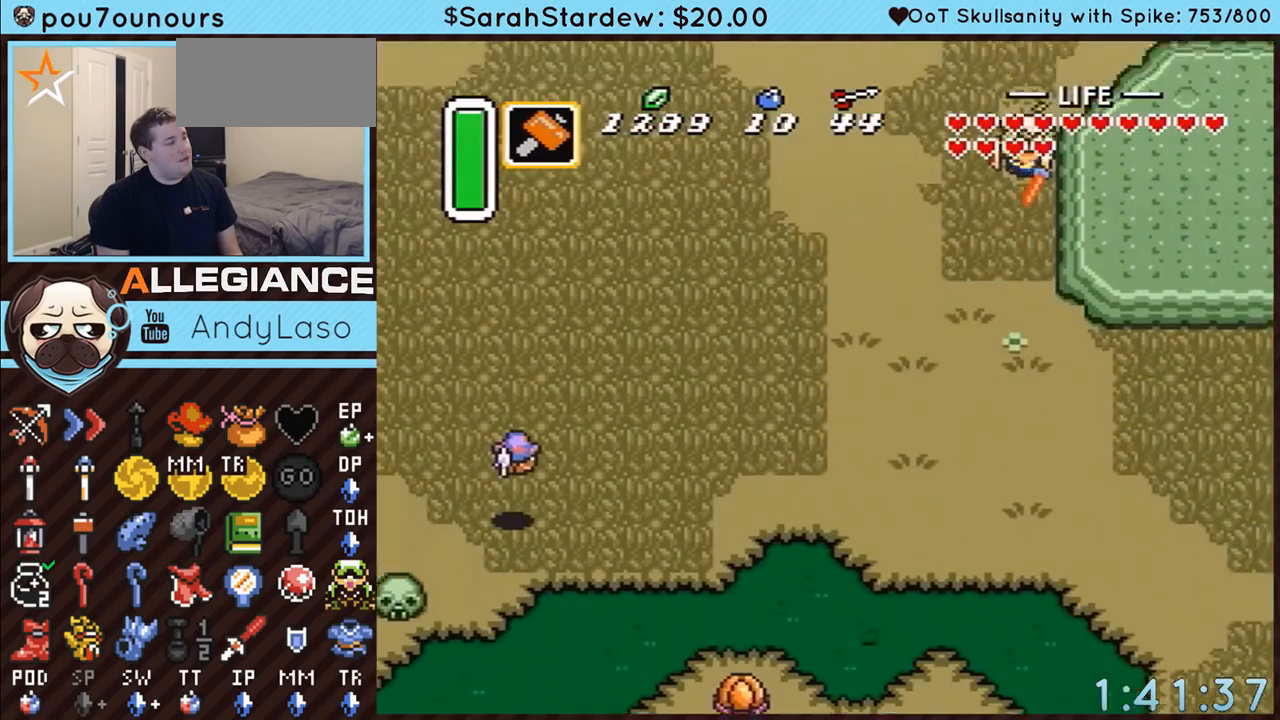
{"buttons": ["DPAD_LEFT"], "events": []}
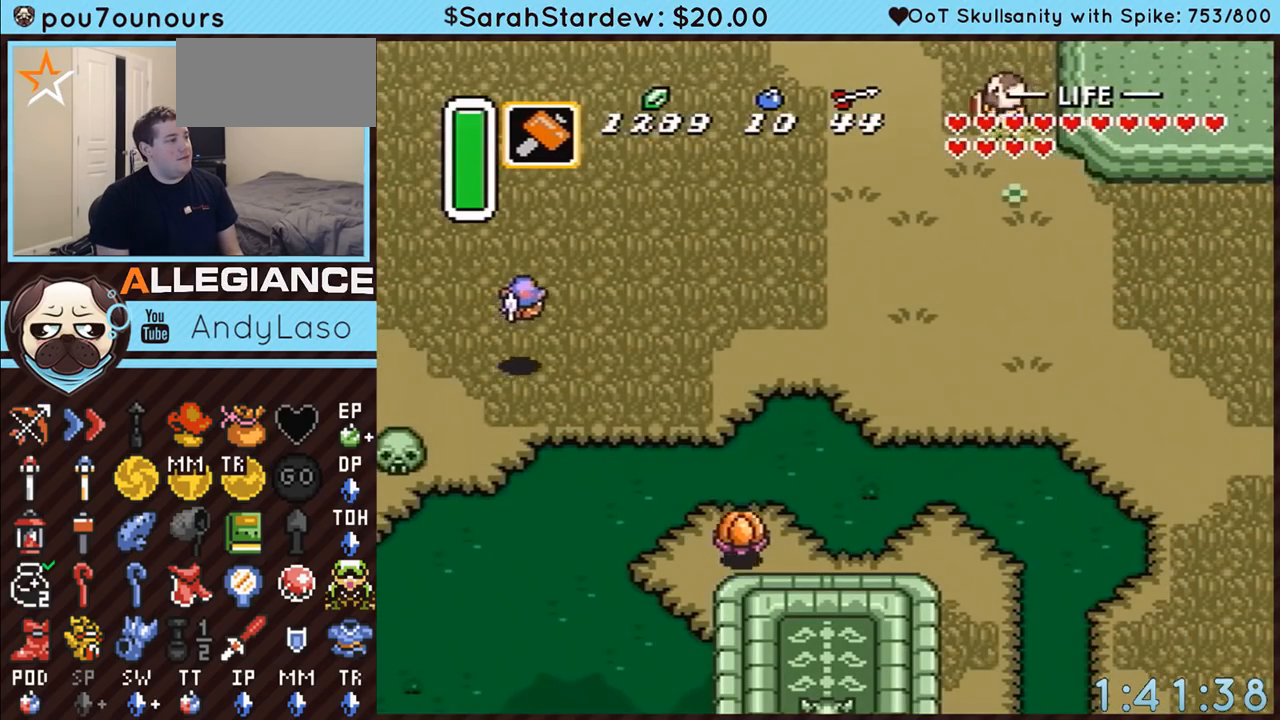
{"buttons": ["A"], "events": [[83, "A", "down"], [150, "DPAD_LEFT", "up"], [183, "DPAD_DOWN", "down"], [400, "DPAD_DOWN", "up"]]}
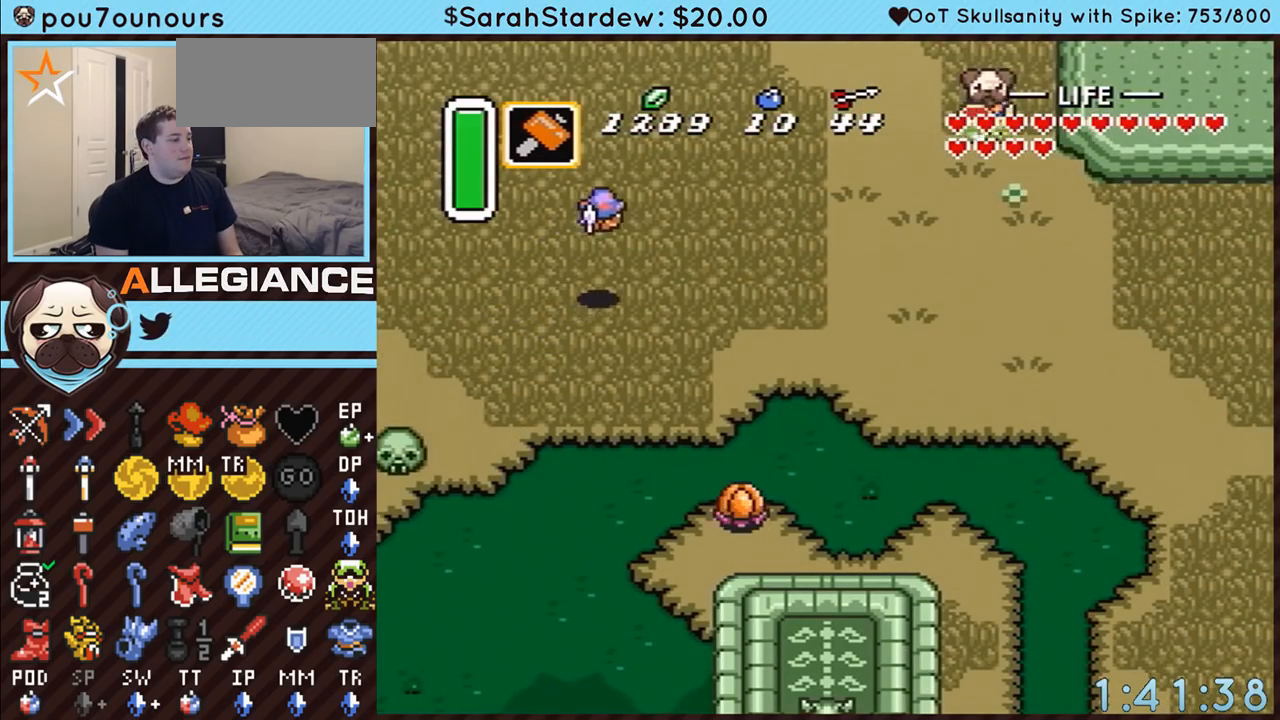
{"buttons": [], "events": [[217, "A", "up"]]}
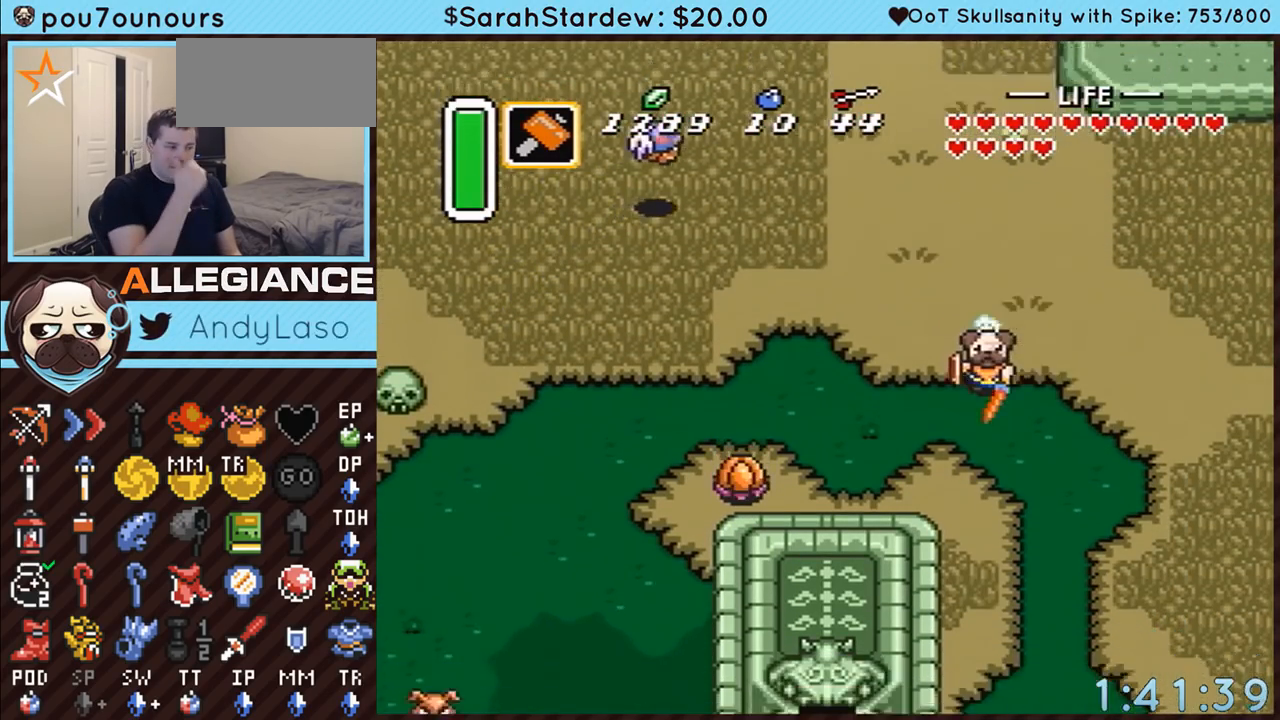
{"buttons": [], "events": []}
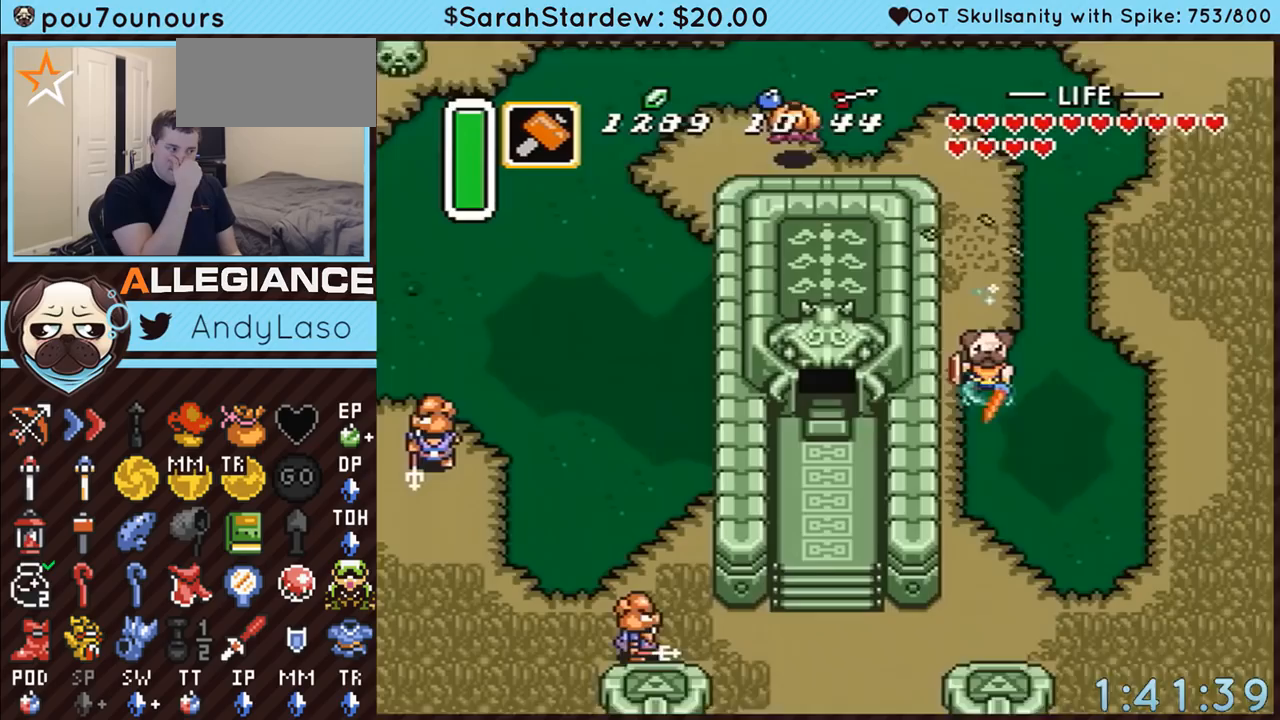
{"buttons": ["DPAD_DOWN", "DPAD_LEFT"], "events": [[433, "DPAD_DOWN", "down"], [467, "DPAD_LEFT", "down"]]}
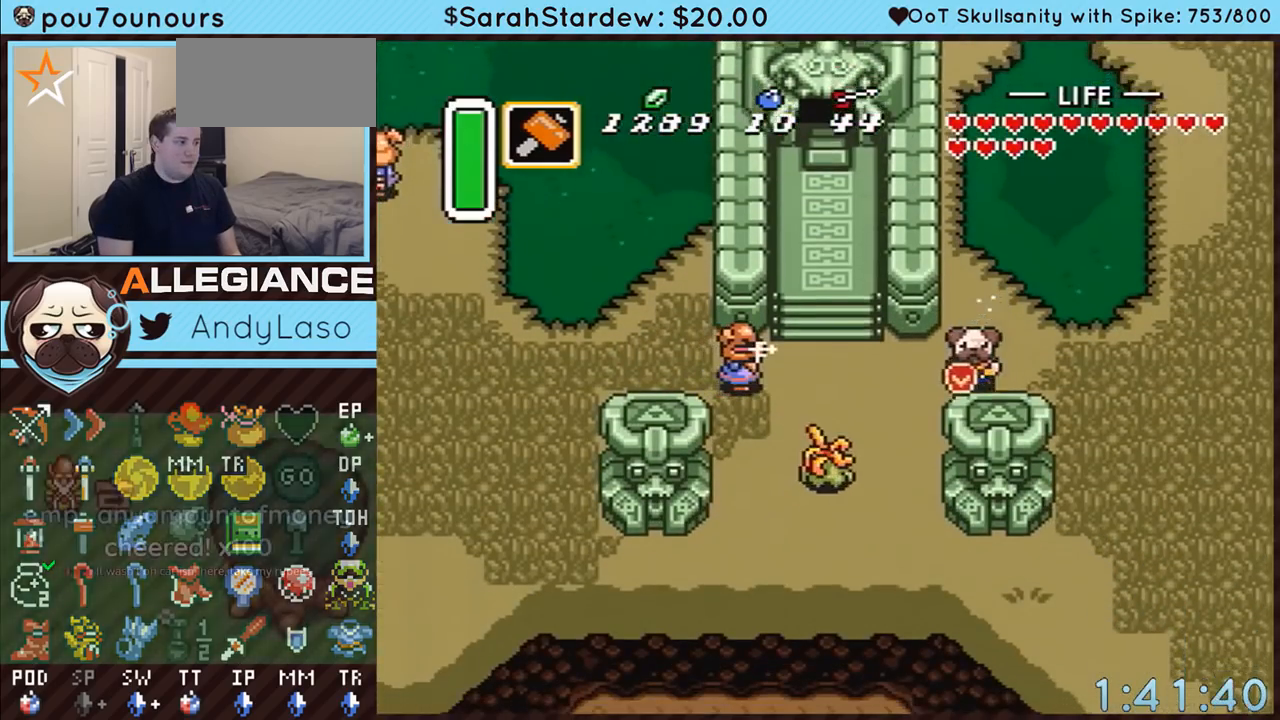
{"buttons": ["B", "DPAD_LEFT"], "events": [[50, "DPAD_DOWN", "up"], [250, "DPAD_DOWN", "down"], [467, "B", "down"], [467, "DPAD_DOWN", "up"]]}
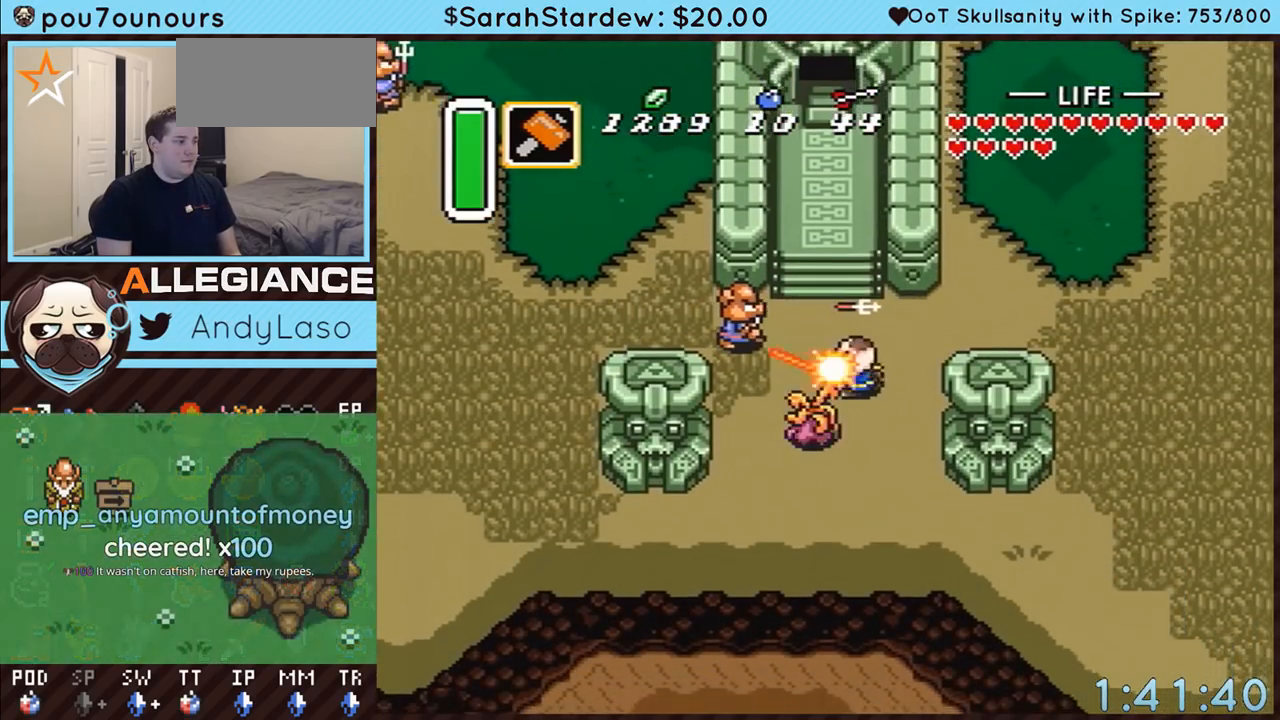
{"buttons": ["B", "DPAD_UP"], "events": [[150, "DPAD_UP", "down"], [250, "DPAD_LEFT", "up"], [283, "B", "up"], [300, "B", "down"]]}
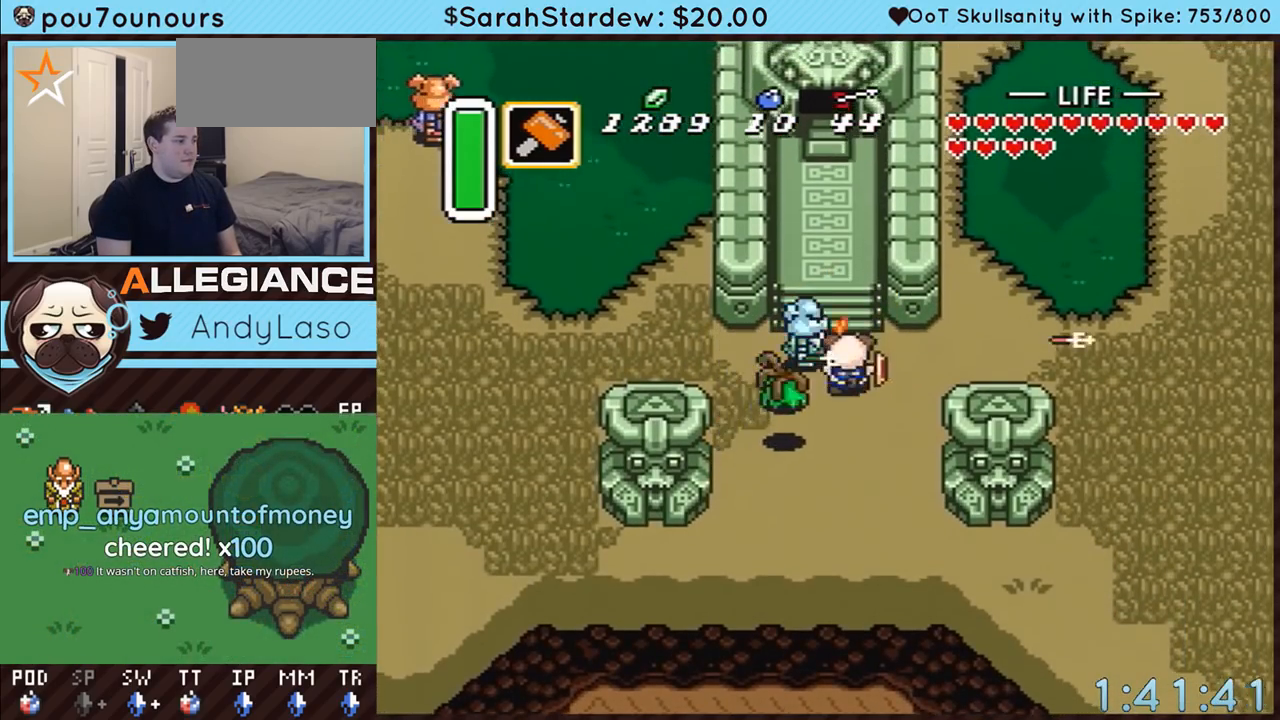
{"buttons": ["DPAD_UP"], "events": [[50, "B", "up"]]}
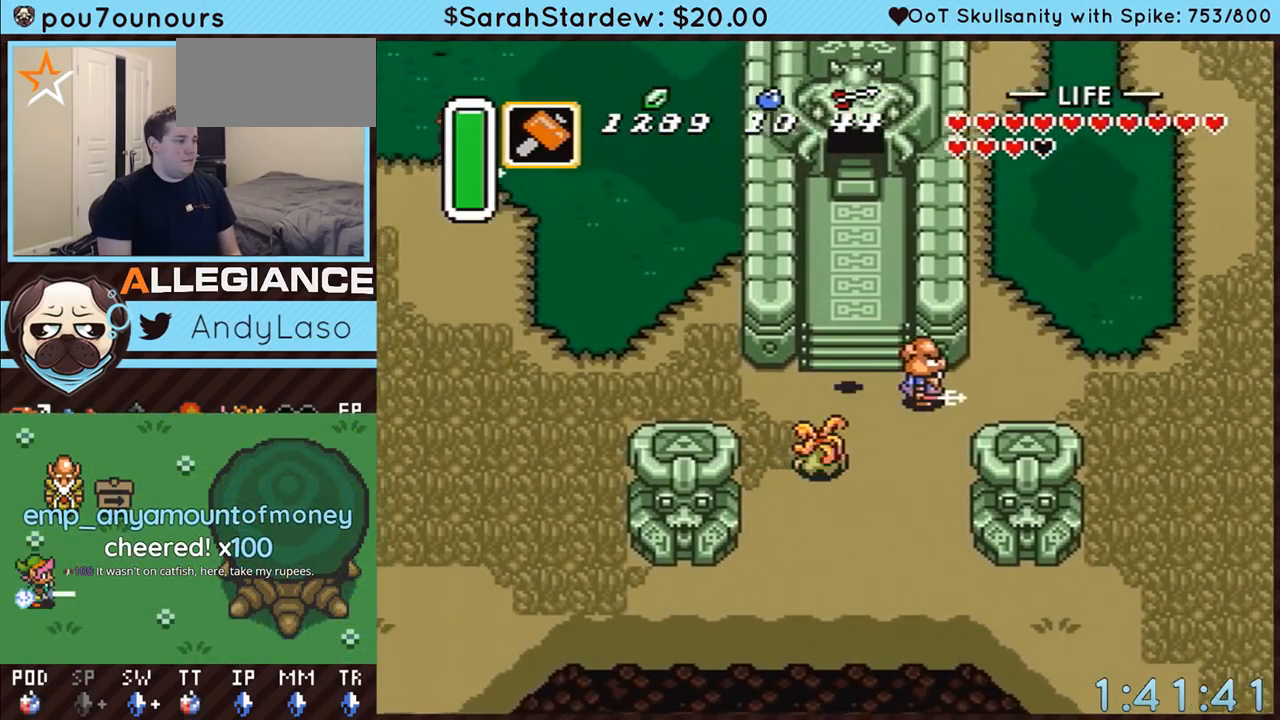
{"buttons": ["DPAD_UP", "DPAD_RIGHT"], "events": [[150, "DPAD_RIGHT", "down"]]}
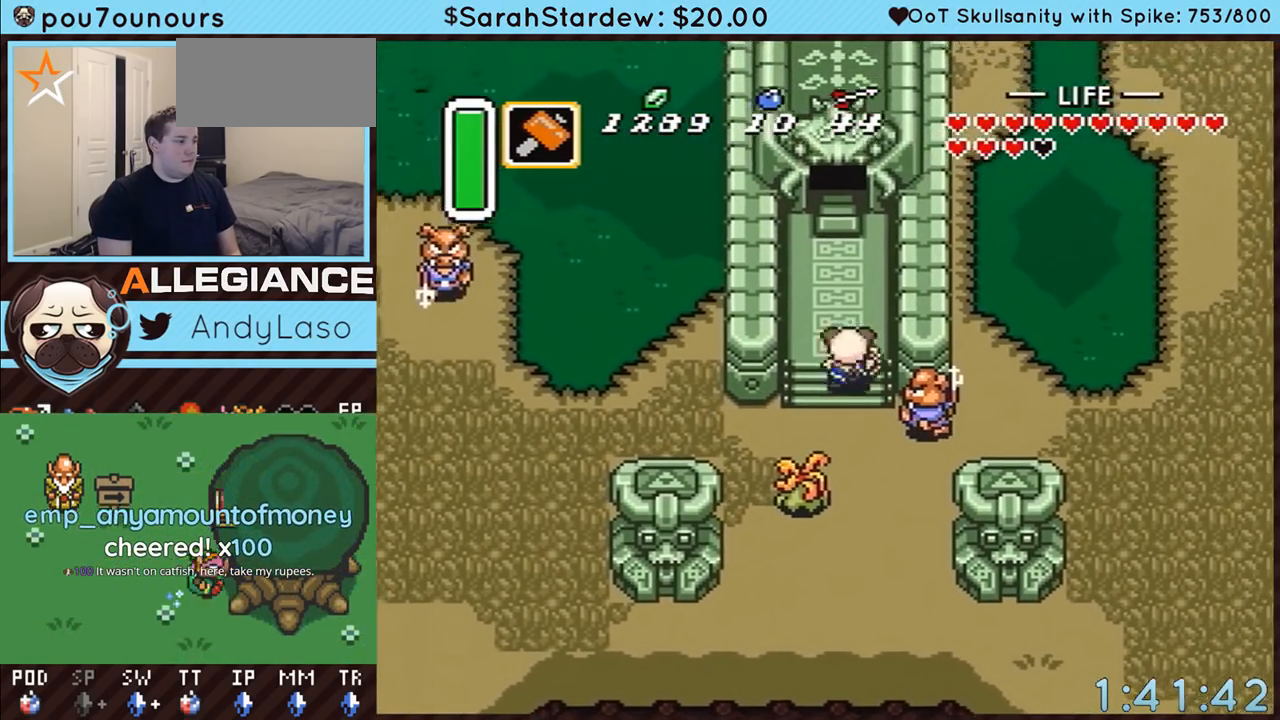
{"buttons": ["START"], "events": [[83, "START", "down"], [250, "DPAD_RIGHT", "up"], [250, "DPAD_UP", "up"]]}
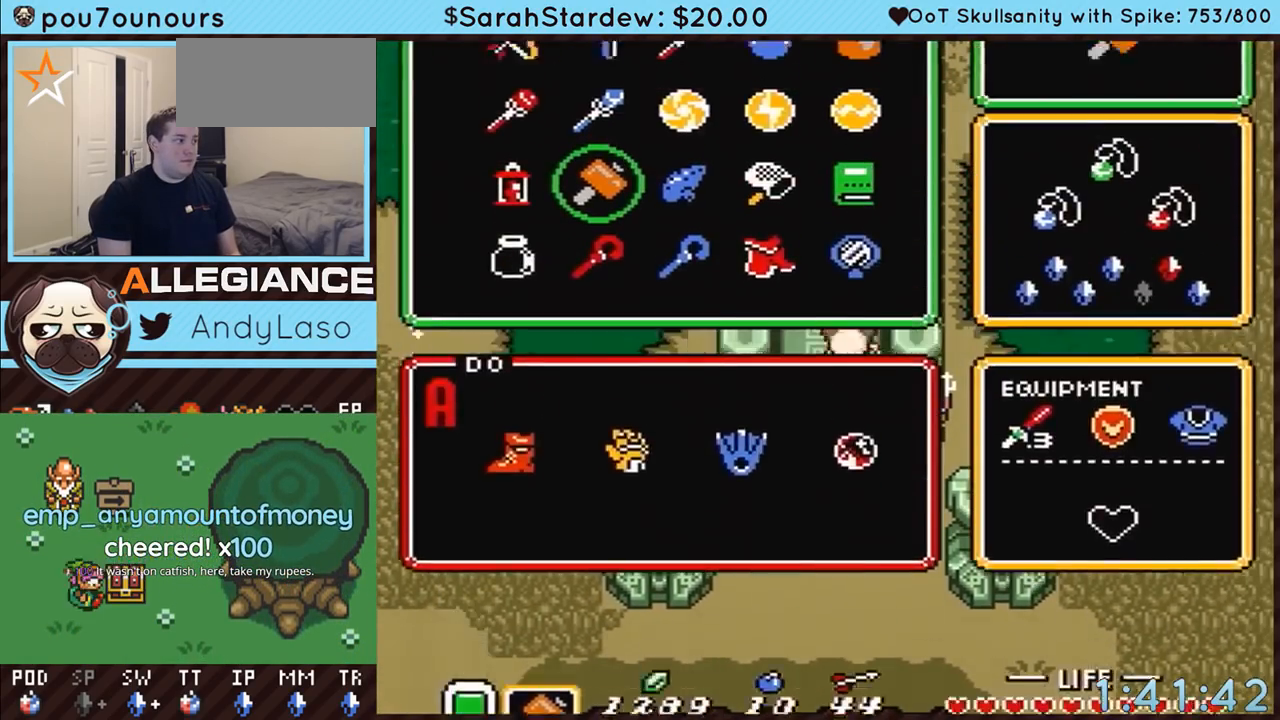
{"buttons": ["DPAD_RIGHT"], "events": [[33, "START", "up"], [217, "DPAD_DOWN", "down"], [250, "DPAD_DOWN", "up"], [317, "DPAD_RIGHT", "down"], [333, "DPAD_RIGHT", "up"], [400, "DPAD_RIGHT", "down"], [433, "DPAD_RIGHT", "up"], [500, "DPAD_RIGHT", "down"]]}
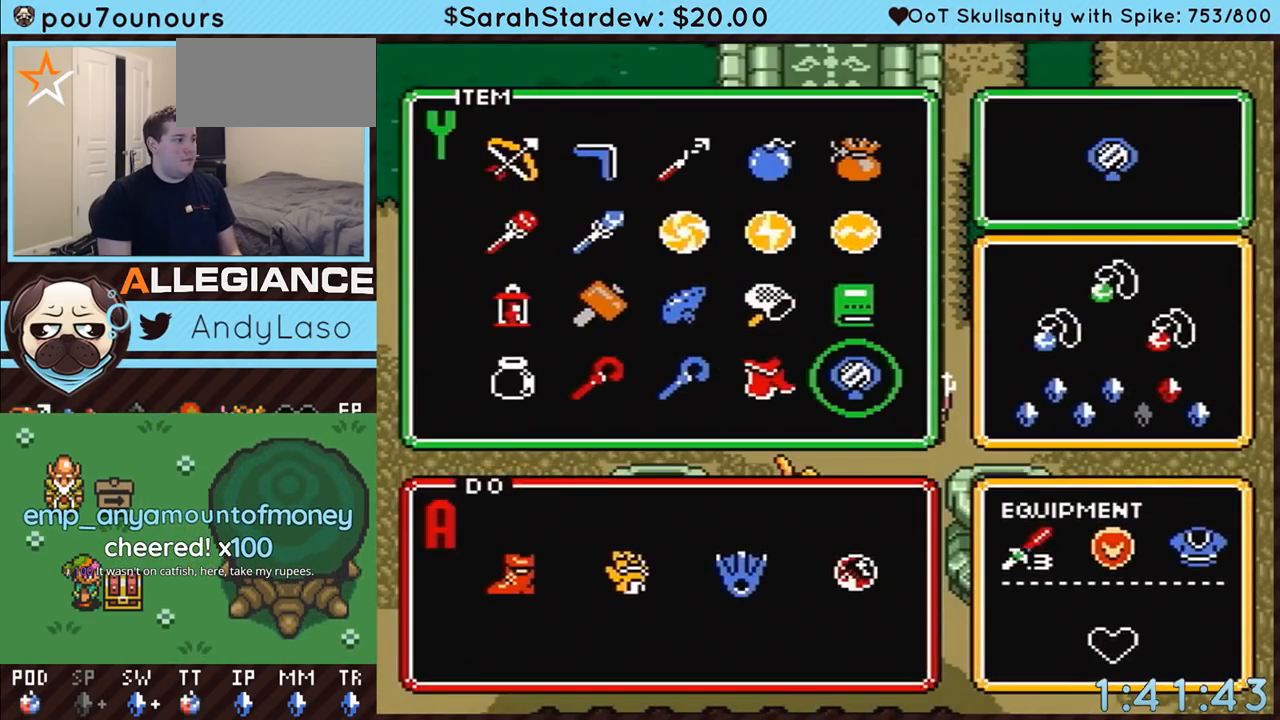
{"buttons": ["DPAD_UP"], "events": [[83, "DPAD_RIGHT", "up"], [83, "START", "down"], [183, "DPAD_UP", "down"], [217, "START", "up"]]}
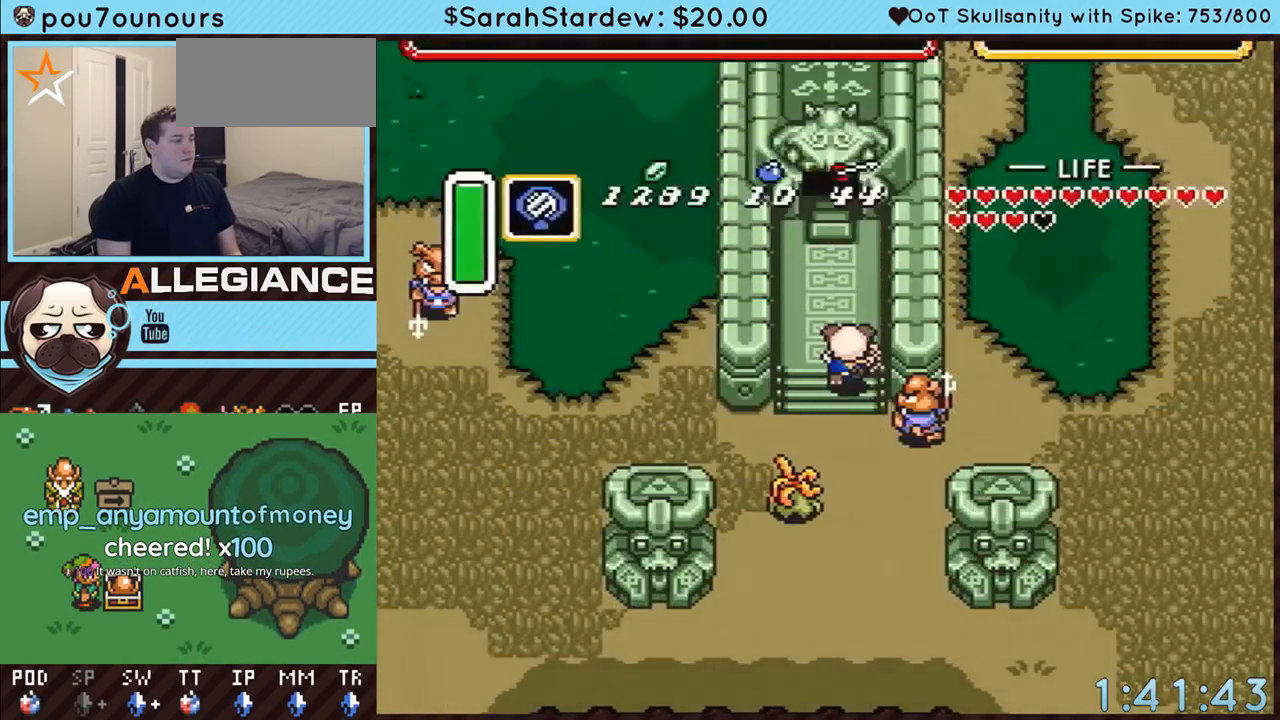
{"buttons": ["Y", "DPAD_UP", "DPAD_LEFT"], "events": [[467, "DPAD_LEFT", "down"], [467, "Y", "down"]]}
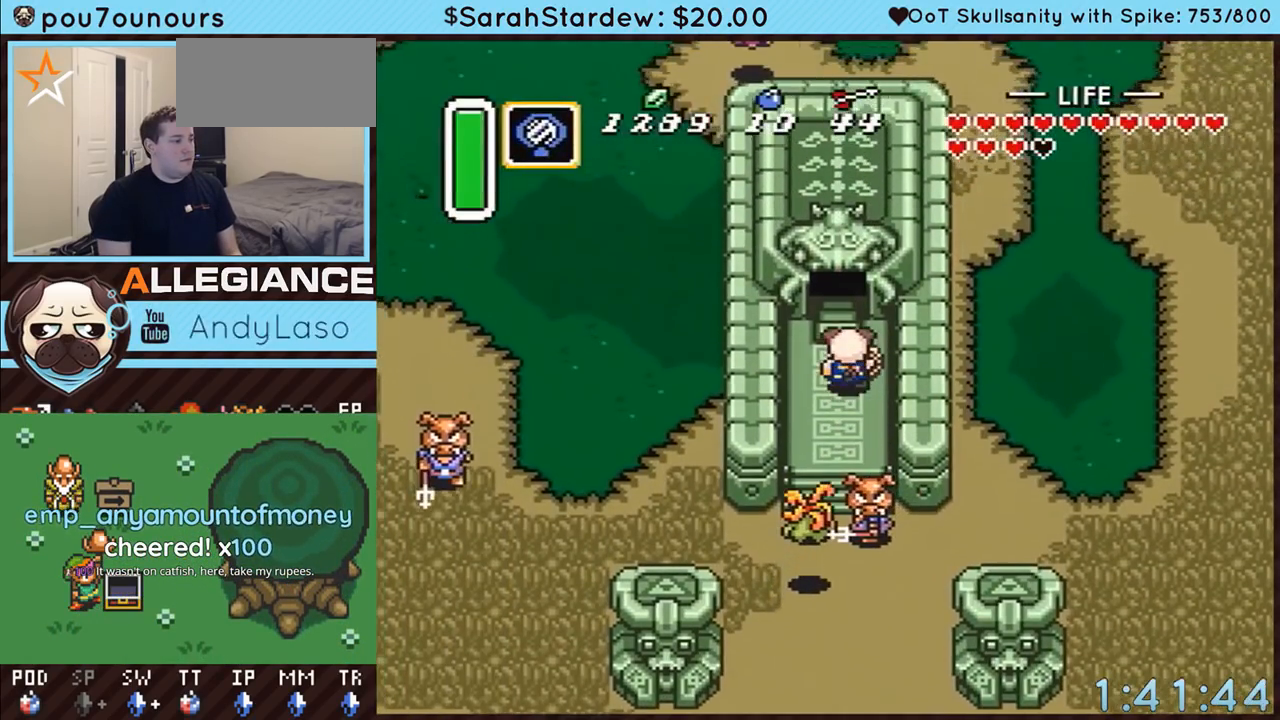
{"buttons": [], "events": [[117, "DPAD_LEFT", "up"], [183, "DPAD_UP", "up"], [300, "Y", "up"]]}
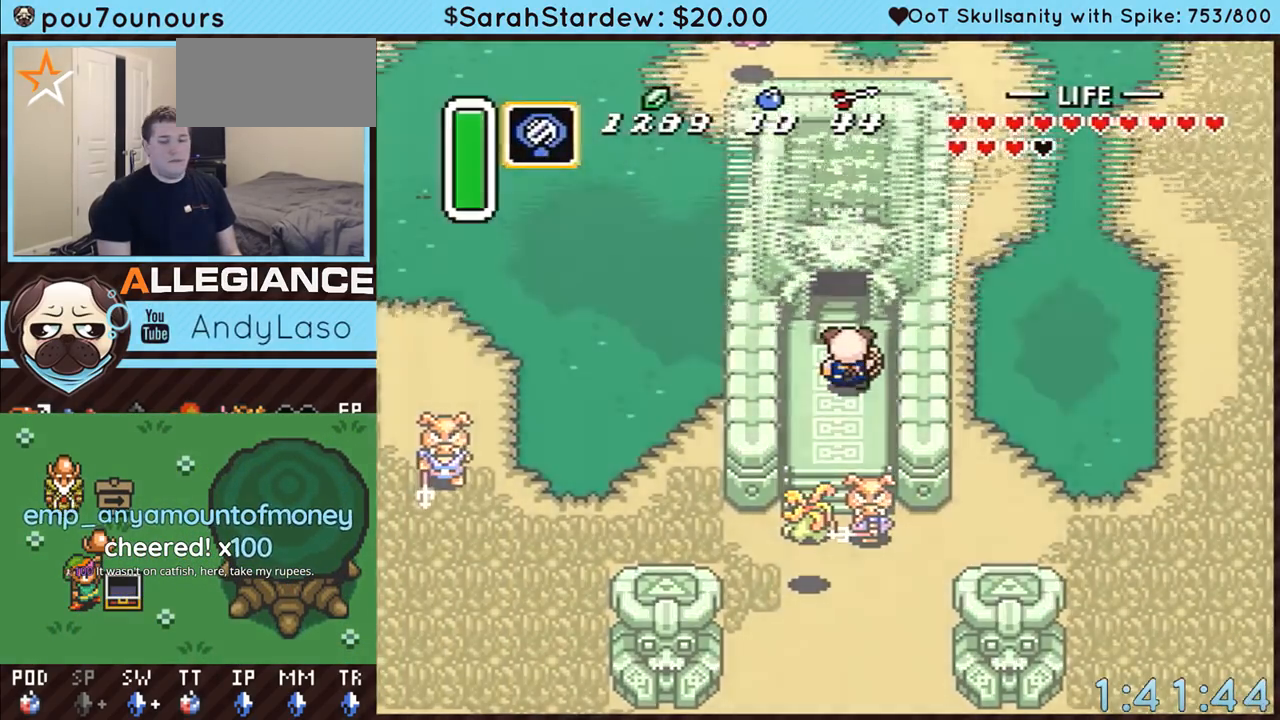
{"buttons": ["DPAD_UP"], "events": [[50, "DPAD_UP", "down"]]}
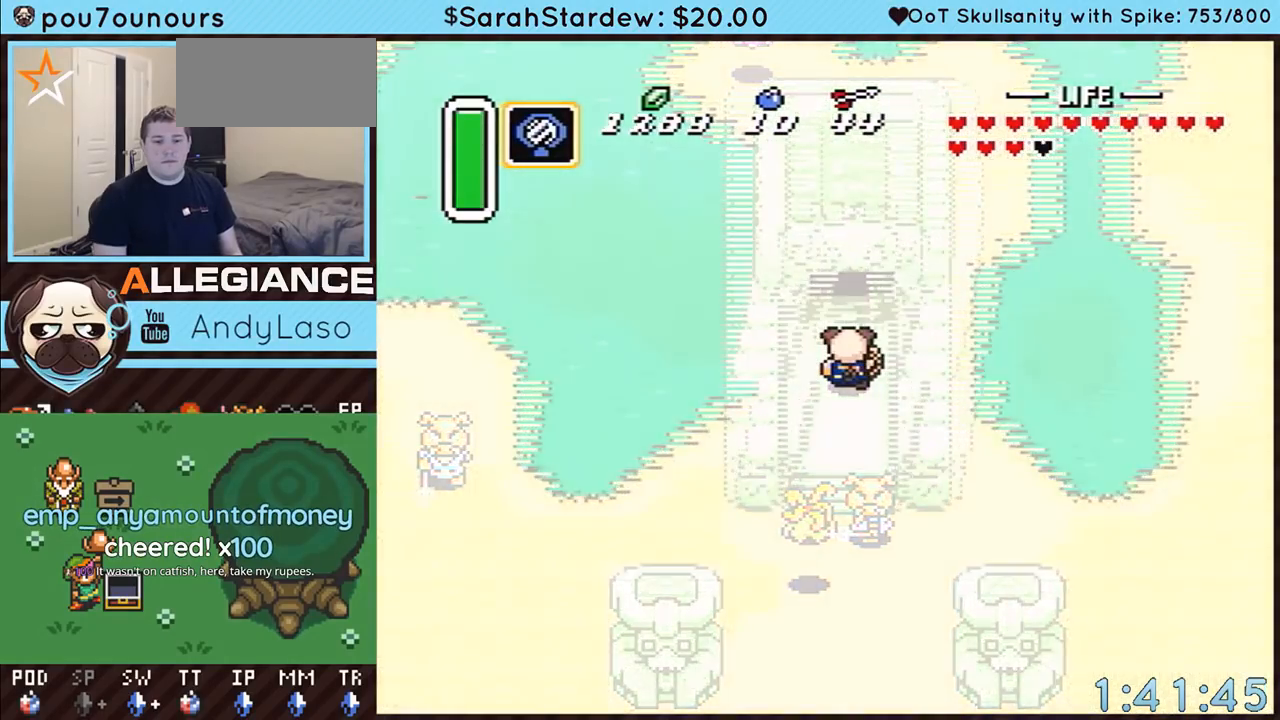
{"buttons": ["DPAD_UP"], "events": []}
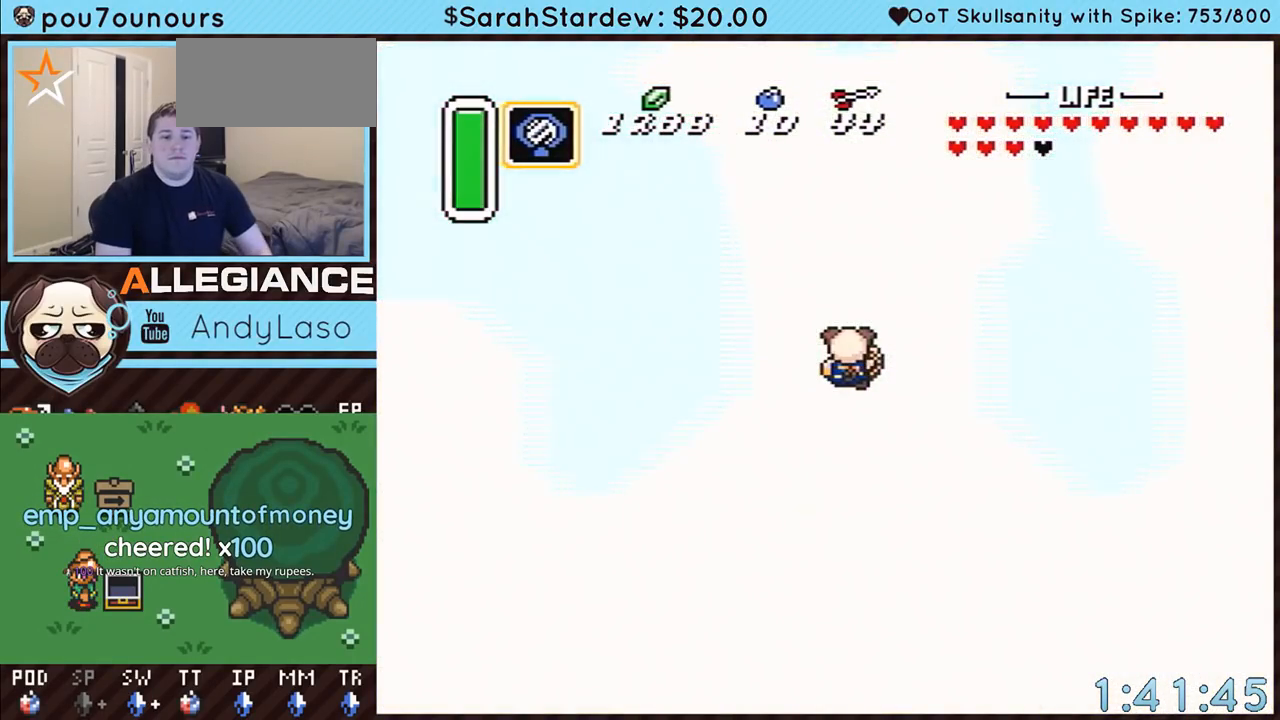
{"buttons": ["DPAD_UP"], "events": []}